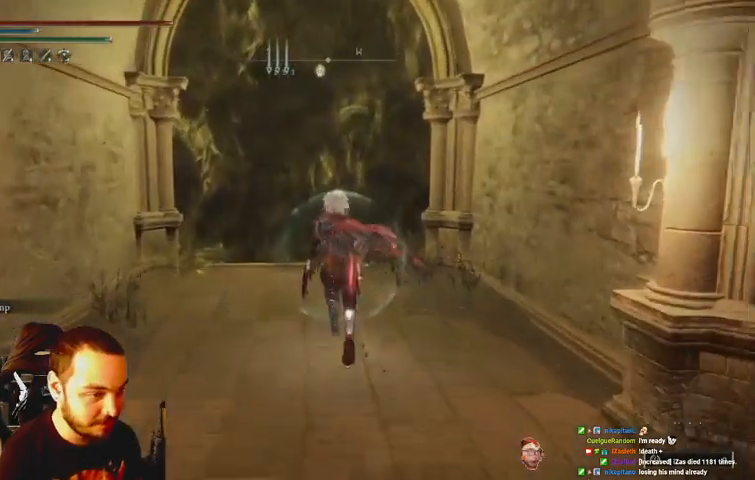
Gameplay with a controller (Xbox layout); each line is a JSON object with the inputs held at the frame after it. "events" lists button and stick changes between this image and that frame as [ms after this image, input, new state], when the widget could be followed in between. Not read: L3 R3.
{"buttons": [], "left_stick": "up", "right_stick": "center", "events": [[400, "B", "up"]]}
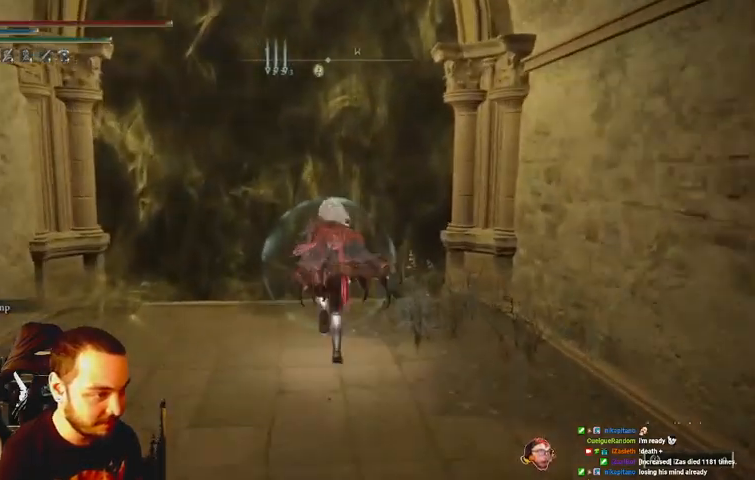
{"buttons": ["X"], "left_stick": "up", "right_stick": "center", "events": [[100, "X", "down"], [200, "X", "up"], [267, "X", "down"], [367, "X", "up"], [467, "X", "down"]]}
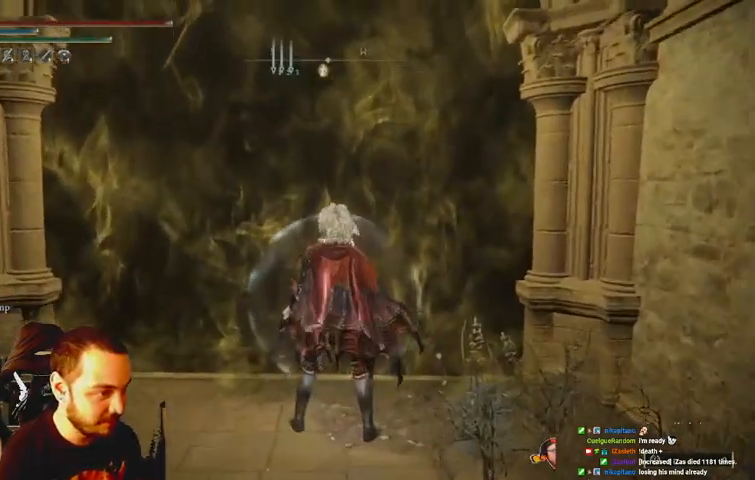
{"buttons": [], "left_stick": "up", "right_stick": "center", "events": [[33, "X", "up"], [67, "left_stick", "center"], [400, "left_stick", "up"]]}
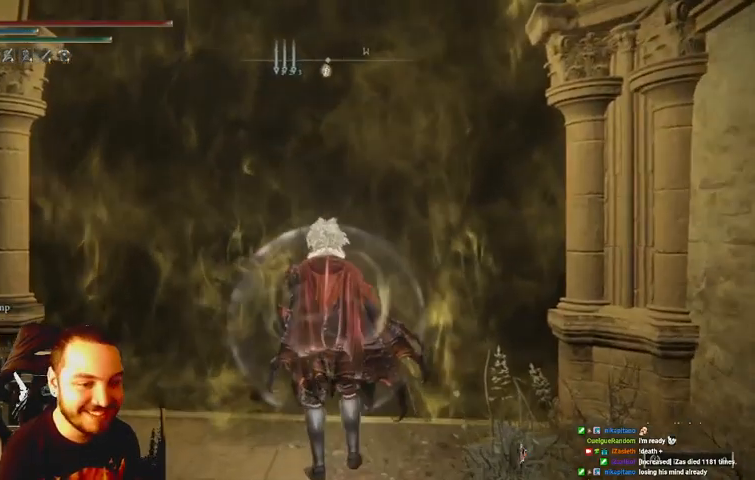
{"buttons": [], "left_stick": "up", "right_stick": "center", "events": []}
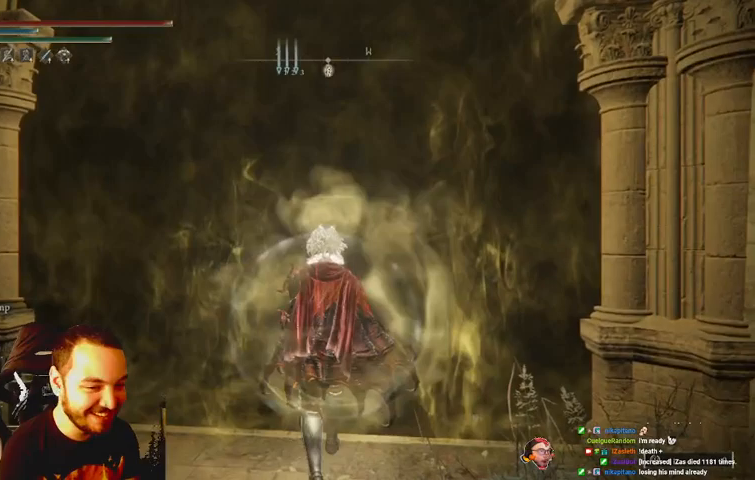
{"buttons": ["B"], "left_stick": "up", "right_stick": "center", "events": [[33, "B", "down"]]}
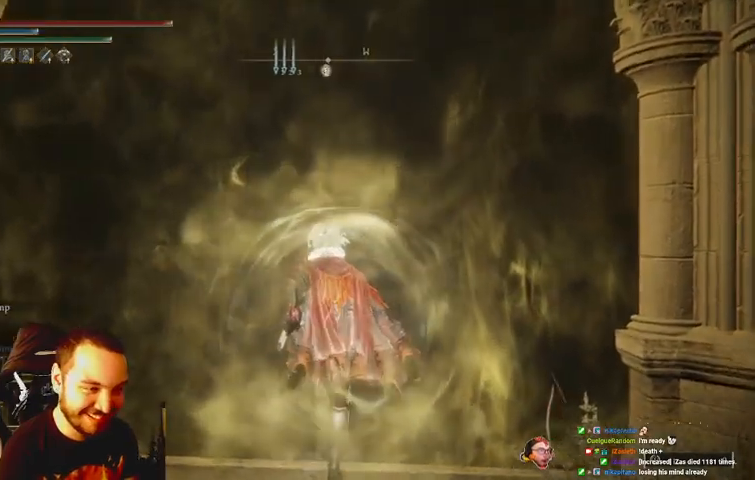
{"buttons": ["B"], "left_stick": "up", "right_stick": "center", "events": []}
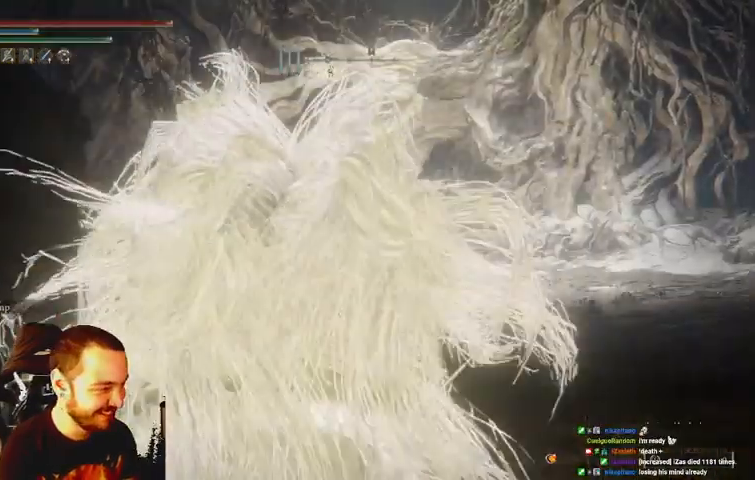
{"buttons": ["B"], "left_stick": "up", "right_stick": "center", "events": []}
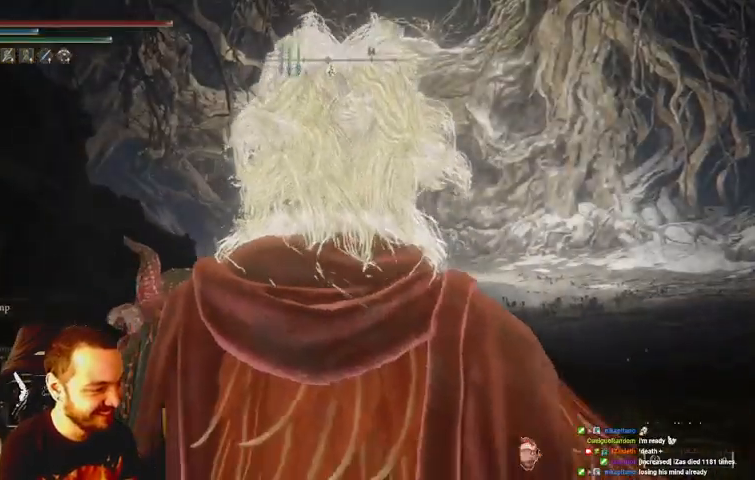
{"buttons": ["B"], "left_stick": "up", "right_stick": "center", "events": []}
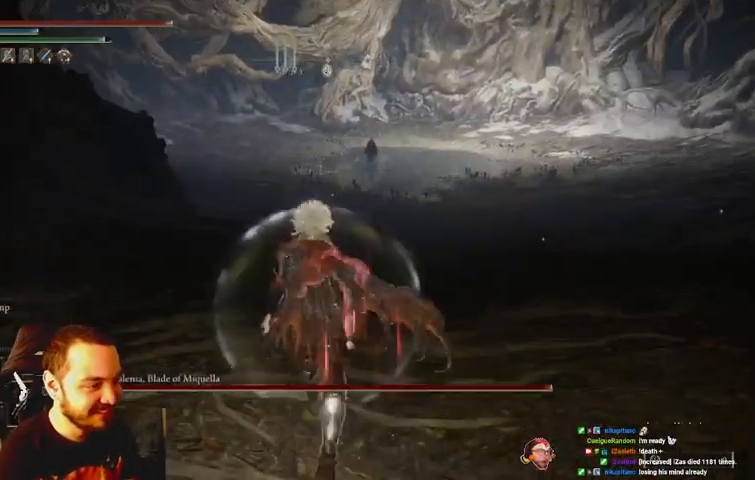
{"buttons": ["B"], "left_stick": "up", "right_stick": "center", "events": []}
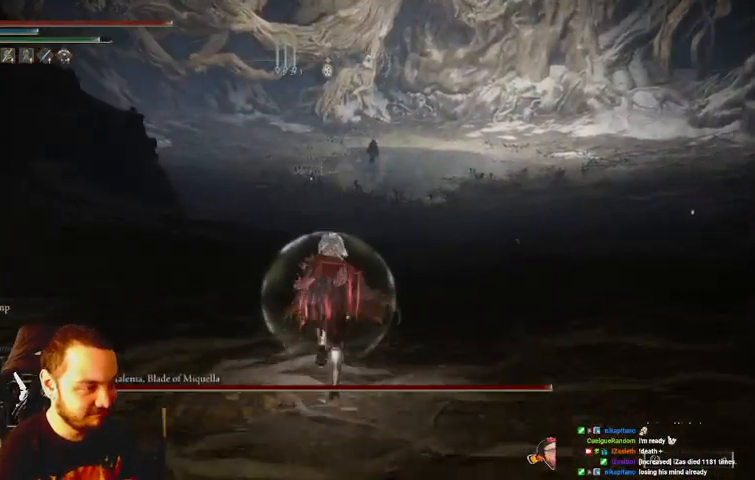
{"buttons": ["B"], "left_stick": "up", "right_stick": "center", "events": [[100, "right_stick", "right"], [167, "right_stick", "center"]]}
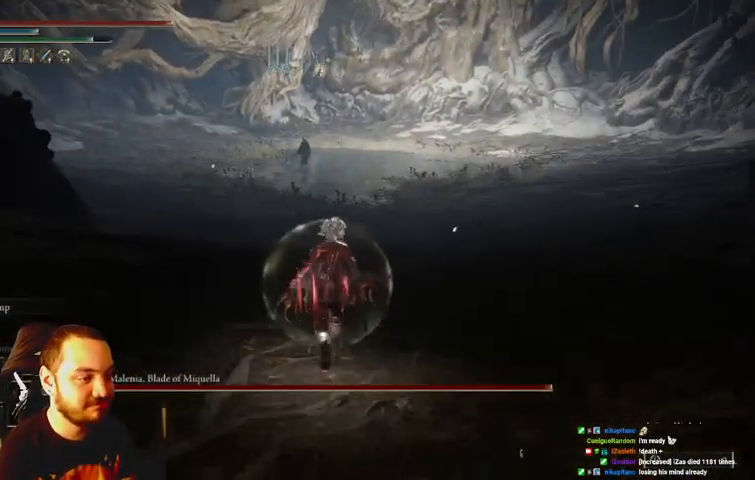
{"buttons": ["B"], "left_stick": "up", "right_stick": "center", "events": []}
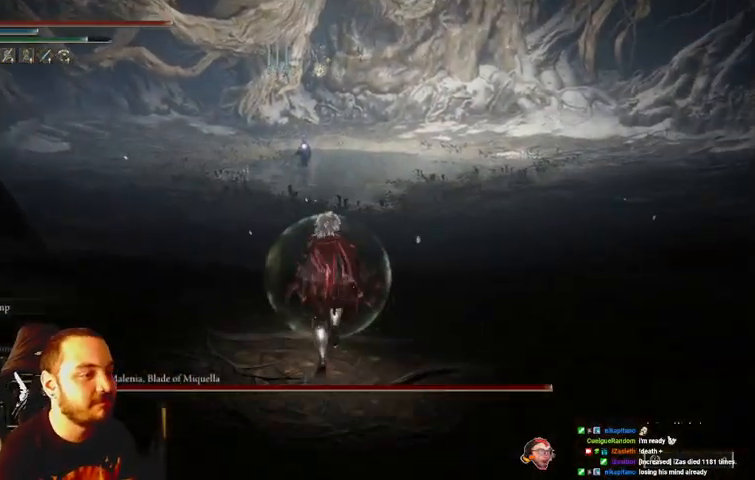
{"buttons": ["B"], "left_stick": "up", "right_stick": "center", "events": []}
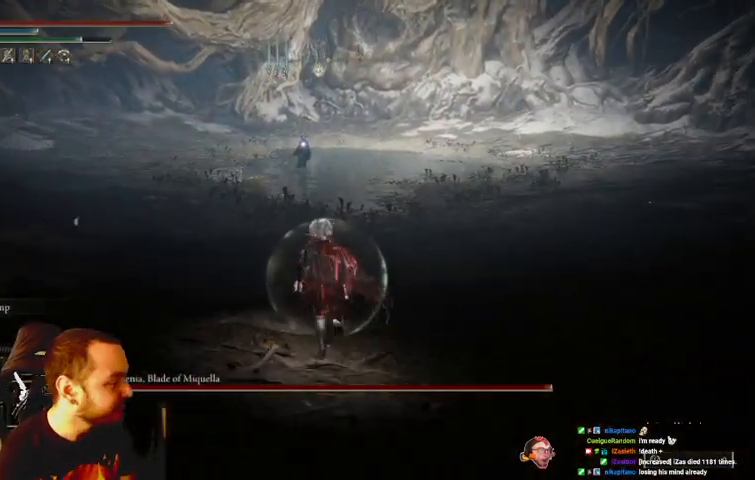
{"buttons": ["B"], "left_stick": "up", "right_stick": "center", "events": []}
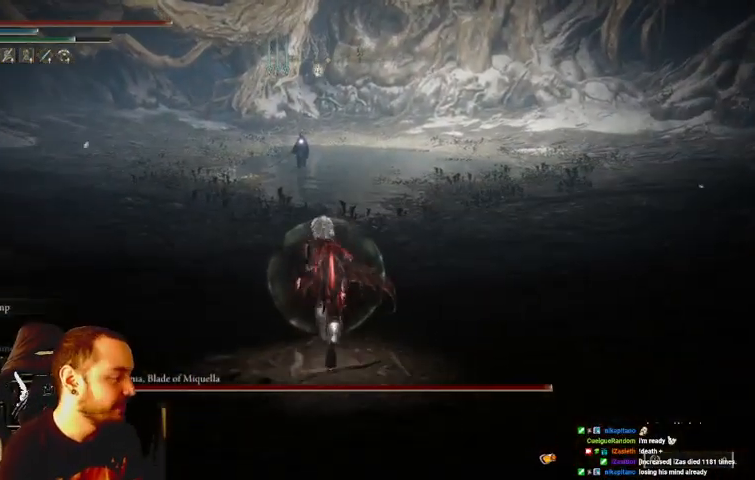
{"buttons": ["B"], "left_stick": "up", "right_stick": "center", "events": []}
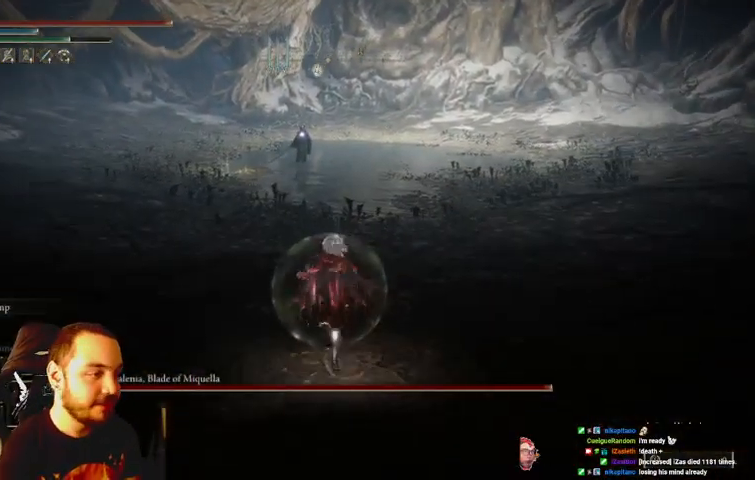
{"buttons": ["B"], "left_stick": "up", "right_stick": "center", "events": []}
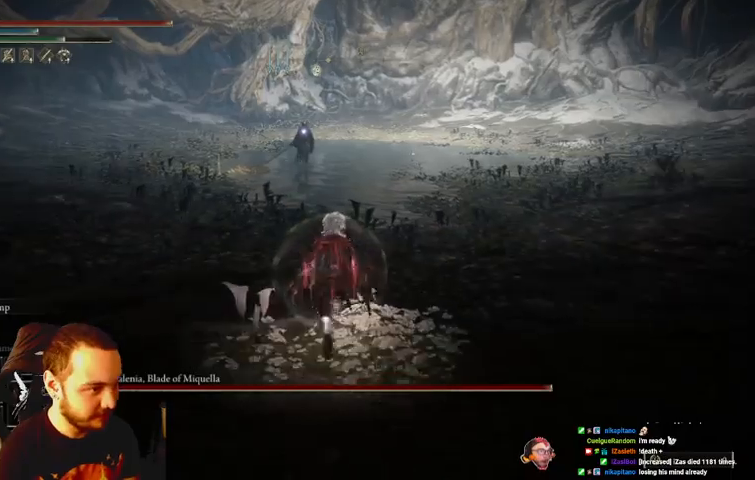
{"buttons": [], "left_stick": "up", "right_stick": "center", "events": [[400, "B", "up"]]}
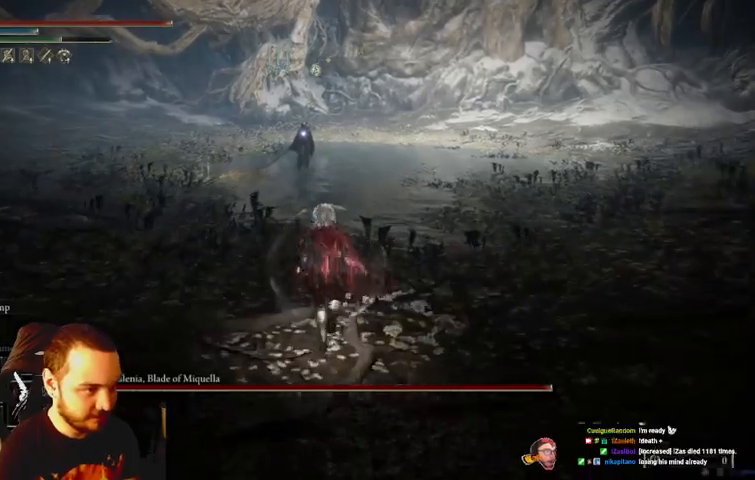
{"buttons": [], "left_stick": "up", "right_stick": "center", "events": []}
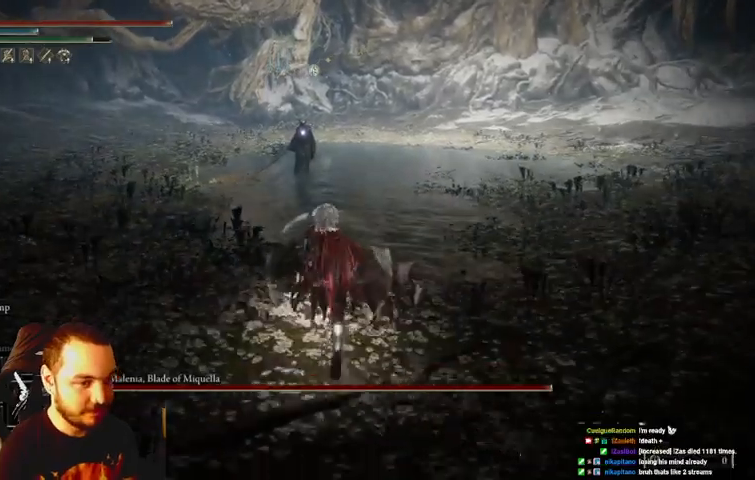
{"buttons": [], "left_stick": "up", "right_stick": "center", "events": []}
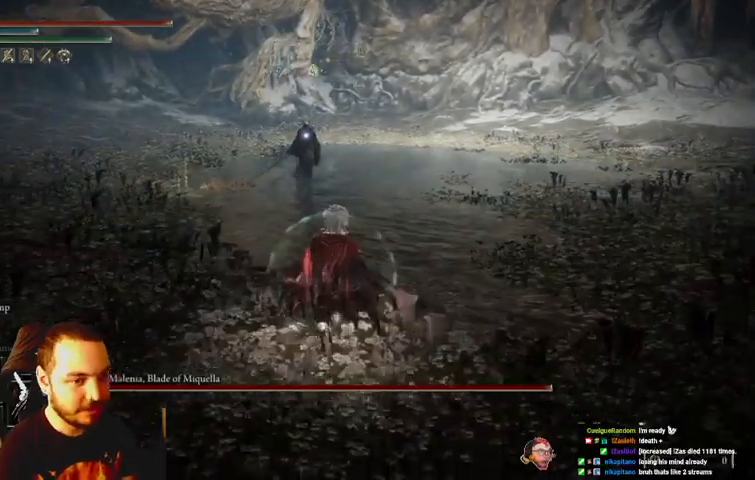
{"buttons": ["L2"], "left_stick": "up", "right_stick": "center", "events": [[267, "L2", "down"]]}
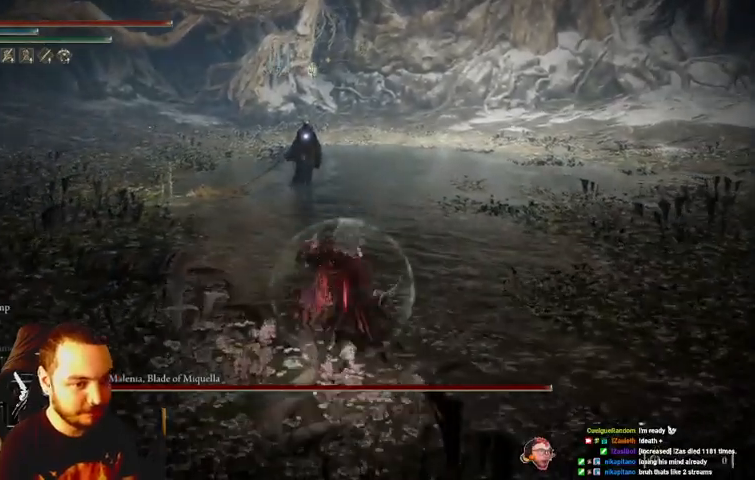
{"buttons": ["L2"], "left_stick": "up", "right_stick": "center", "events": []}
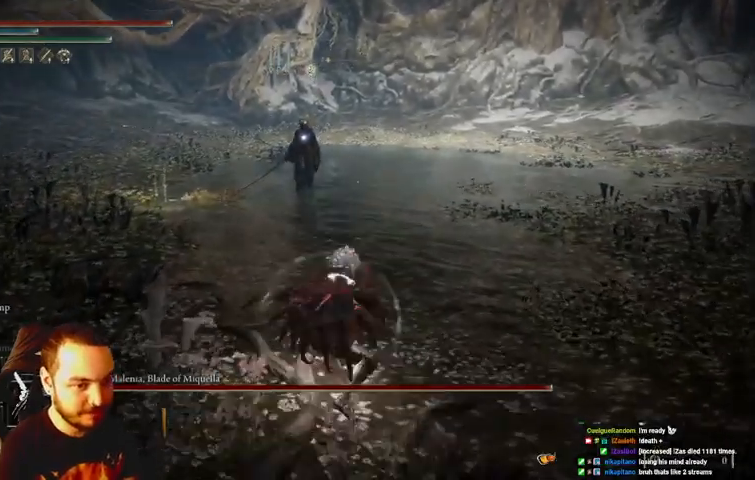
{"buttons": [], "left_stick": "center", "right_stick": "center", "events": [[200, "L2", "up"], [233, "left_stick", "center"]]}